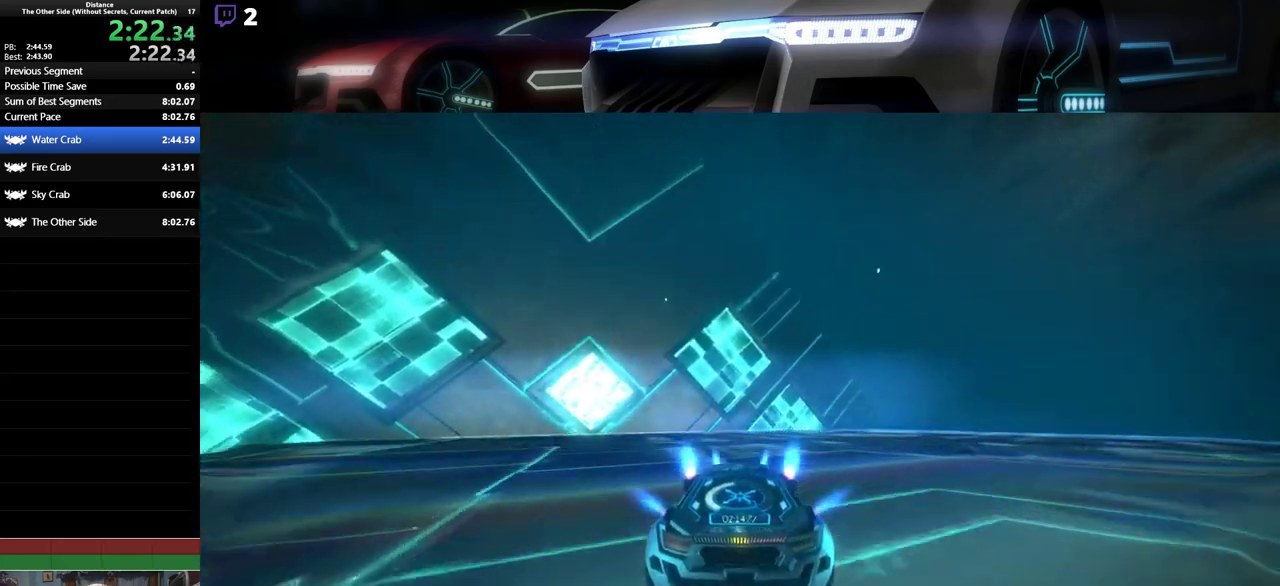
Gameplay with a controller (PlayStation layout); each line is a JSON object with the inputs held at the frame after it. "events" lists button and stick changes between this image and that frame as [ms after this image, input, new state], when the widget could be followed in between. Not read: right_stick.
{"buttons": ["L1", "R2"], "left_stick": "left", "events": [[50, "left_stick", "left"], [67, "R1", "down"], [150, "R1", "up"]]}
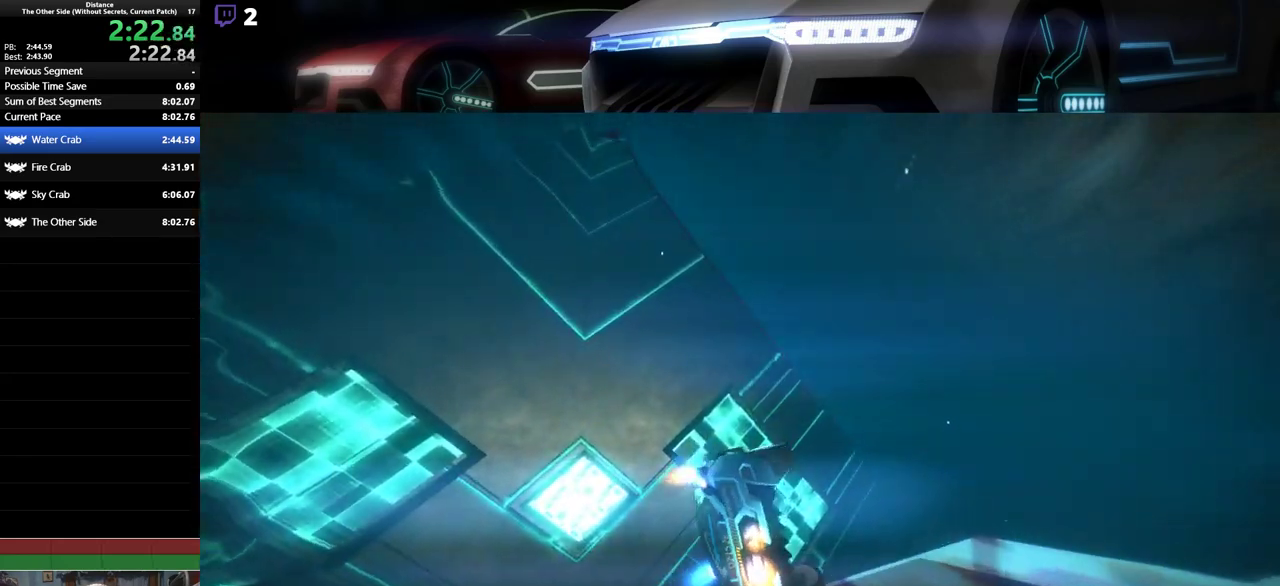
{"buttons": ["L1", "R2"], "left_stick": "center", "events": [[17, "left_stick", "center"], [67, "left_stick", "up-right"], [183, "left_stick", "center"]]}
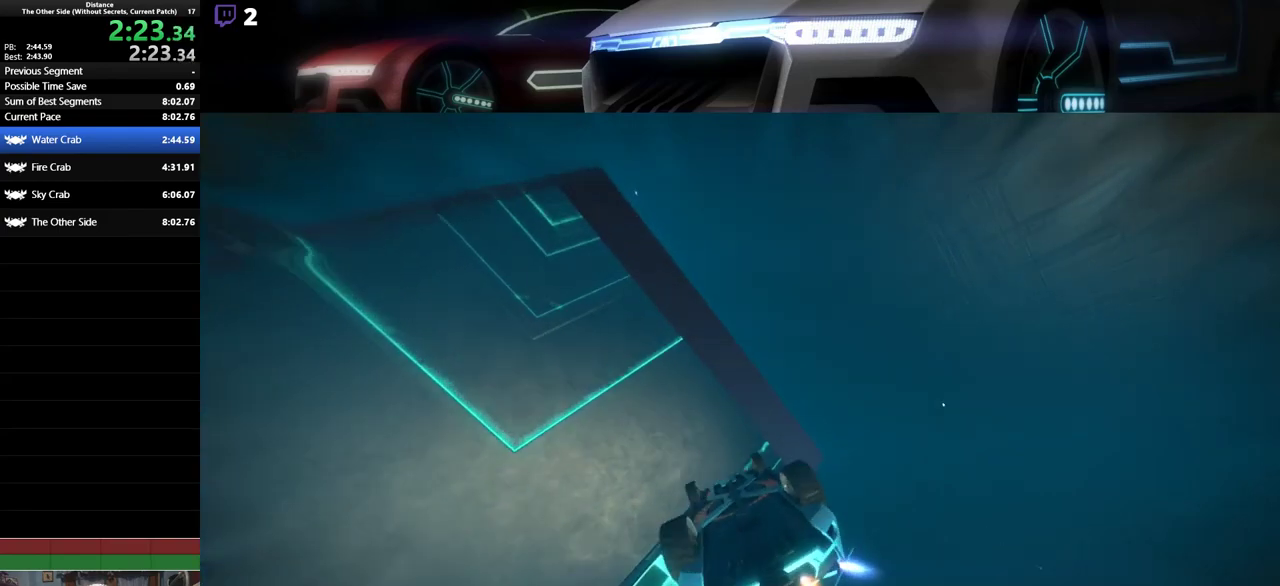
{"buttons": ["L1", "R2"], "left_stick": "center"}
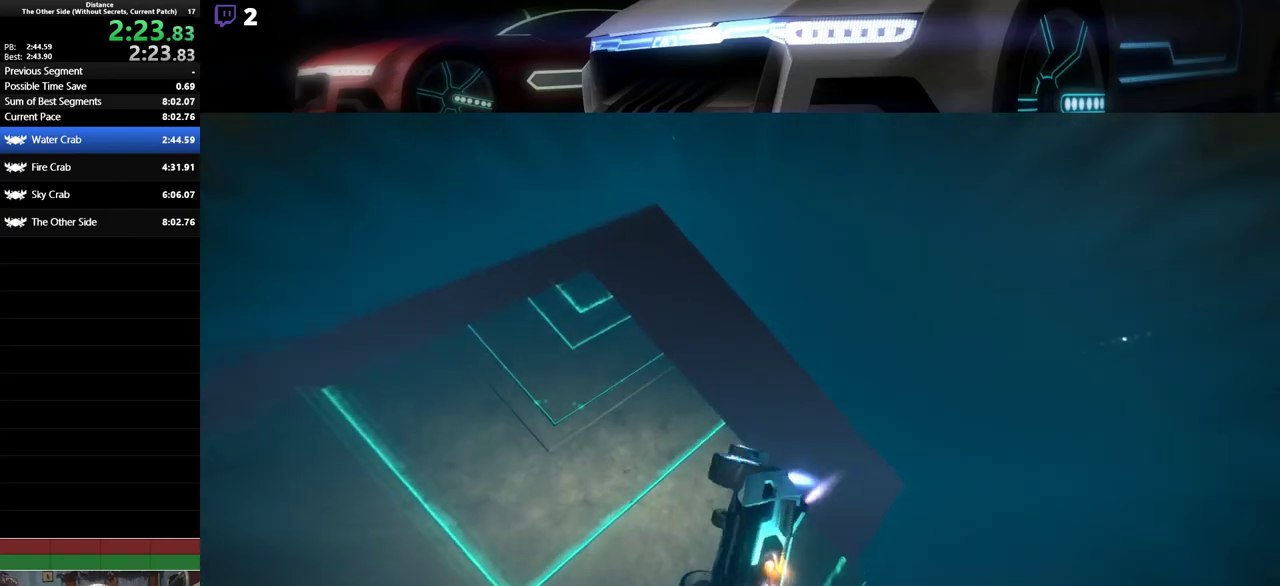
{"buttons": ["L1", "R2"], "left_stick": "center", "events": [[17, "left_stick", "left"], [167, "left_stick", "center"], [350, "left_stick", "right"], [500, "left_stick", "center"]]}
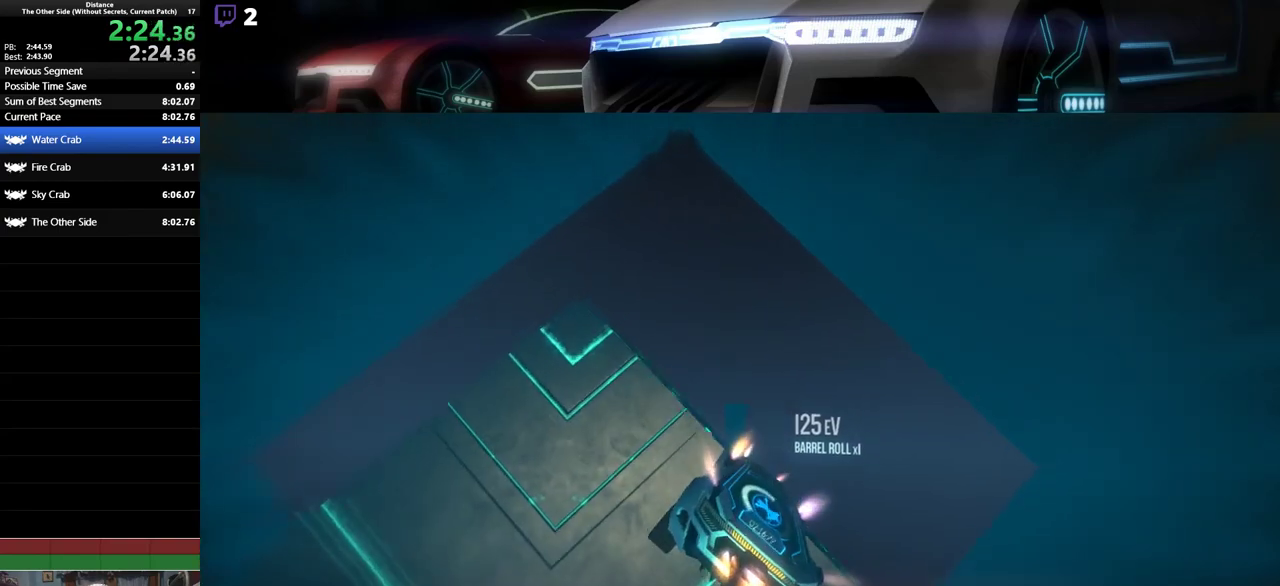
{"buttons": ["L1", "R2"], "left_stick": "center", "events": [[133, "left_stick", "right"], [233, "left_stick", "center"]]}
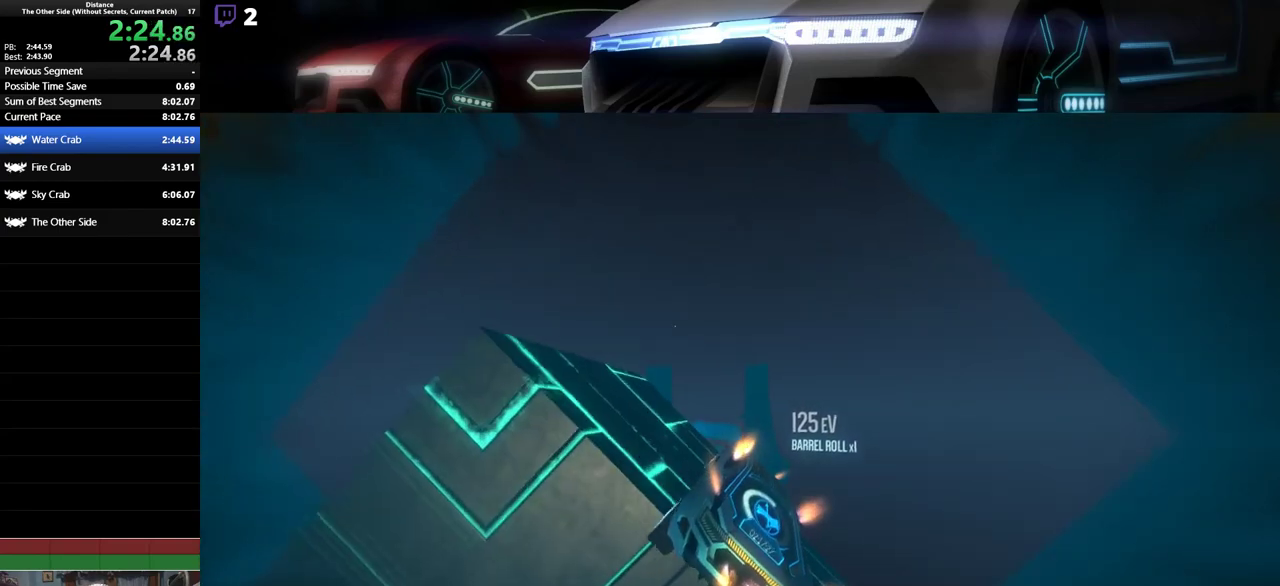
{"buttons": ["L1", "R2"], "left_stick": "center", "events": []}
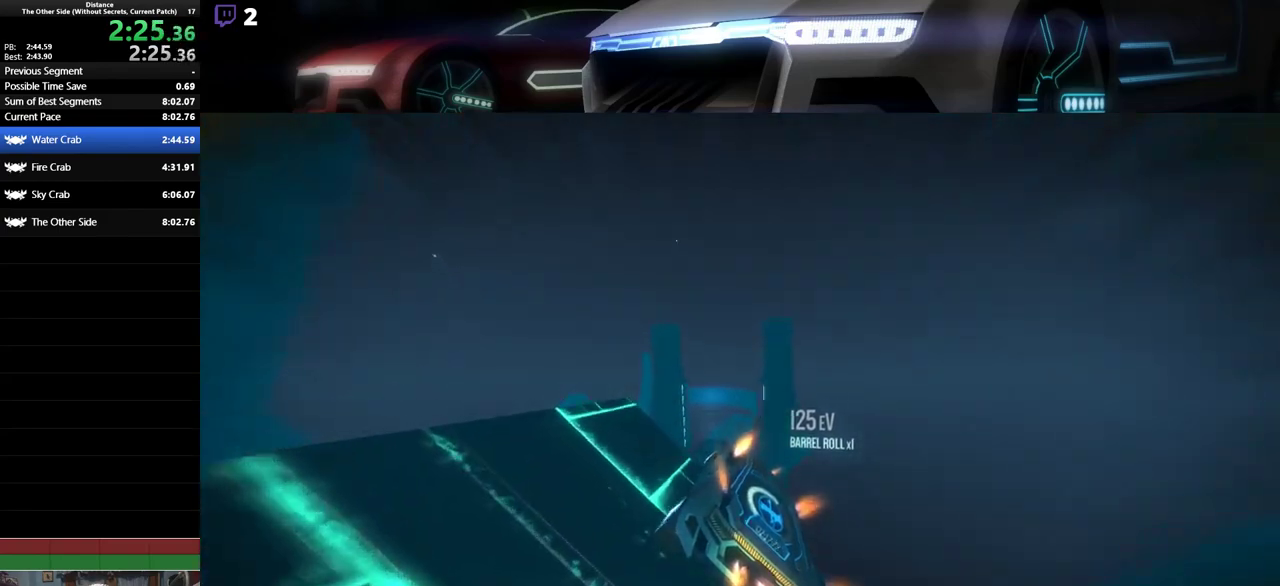
{"buttons": ["L1", "R2"], "left_stick": "left", "events": [[117, "left_stick", "left"]]}
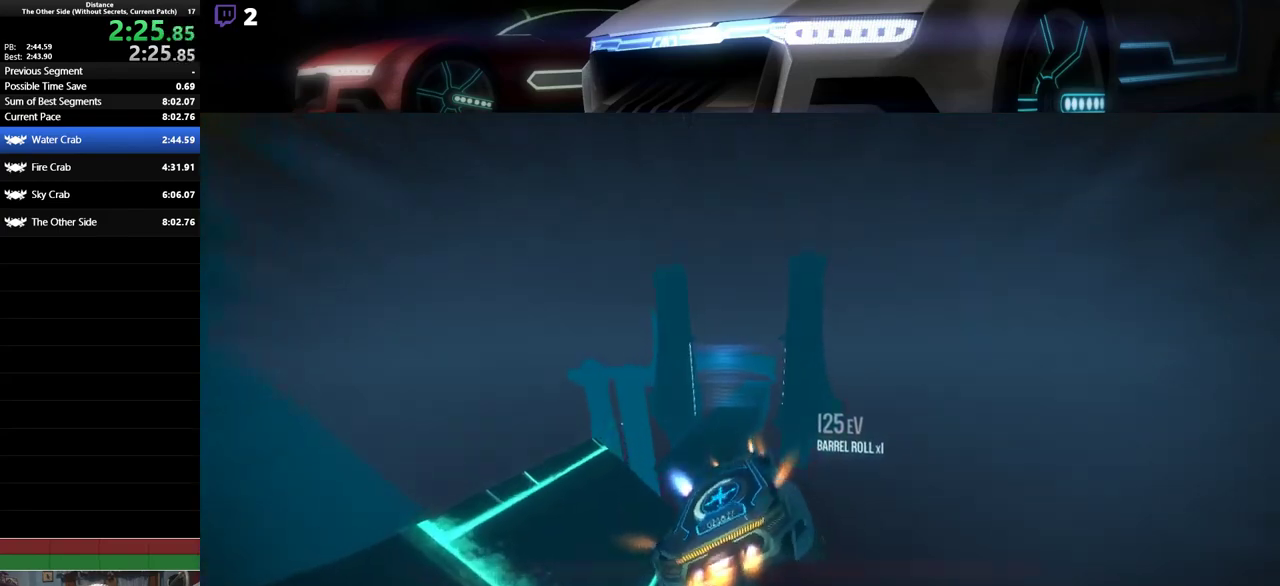
{"buttons": ["R2"], "left_stick": "down-right", "events": [[150, "L1", "up"], [200, "L1", "down"], [400, "L1", "up"], [417, "left_stick", "center"], [500, "left_stick", "down-right"]]}
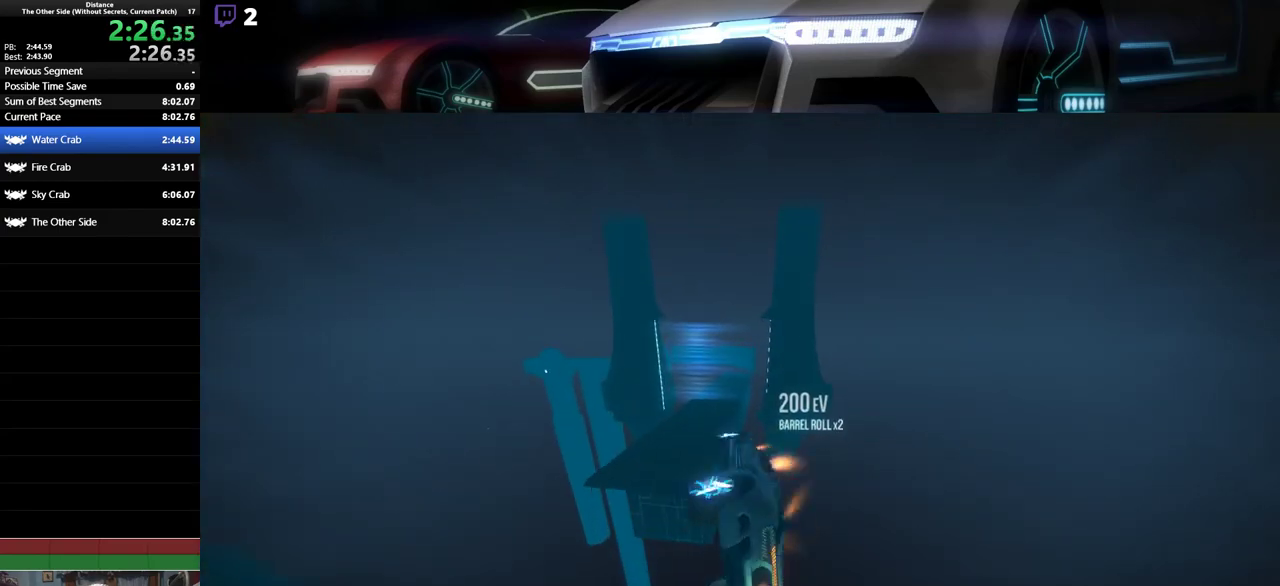
{"buttons": ["L1", "R2"], "left_stick": "right", "events": [[83, "left_stick", "right"], [350, "L1", "down"]]}
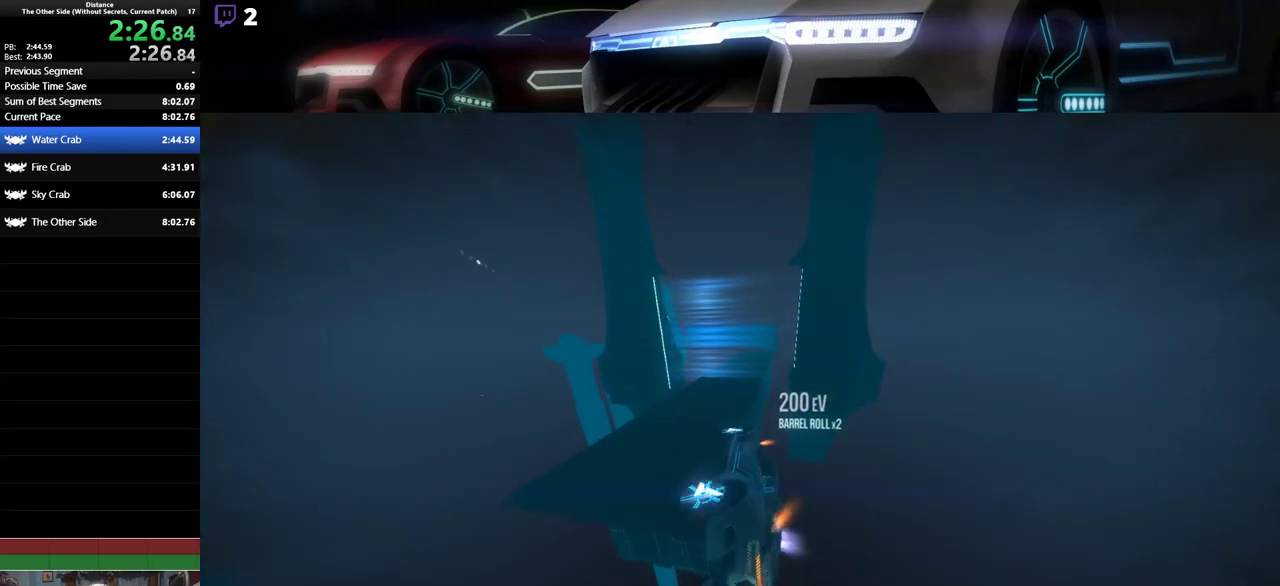
{"buttons": ["L1", "R2"], "left_stick": "left", "events": [[50, "left_stick", "center"], [117, "left_stick", "left"]]}
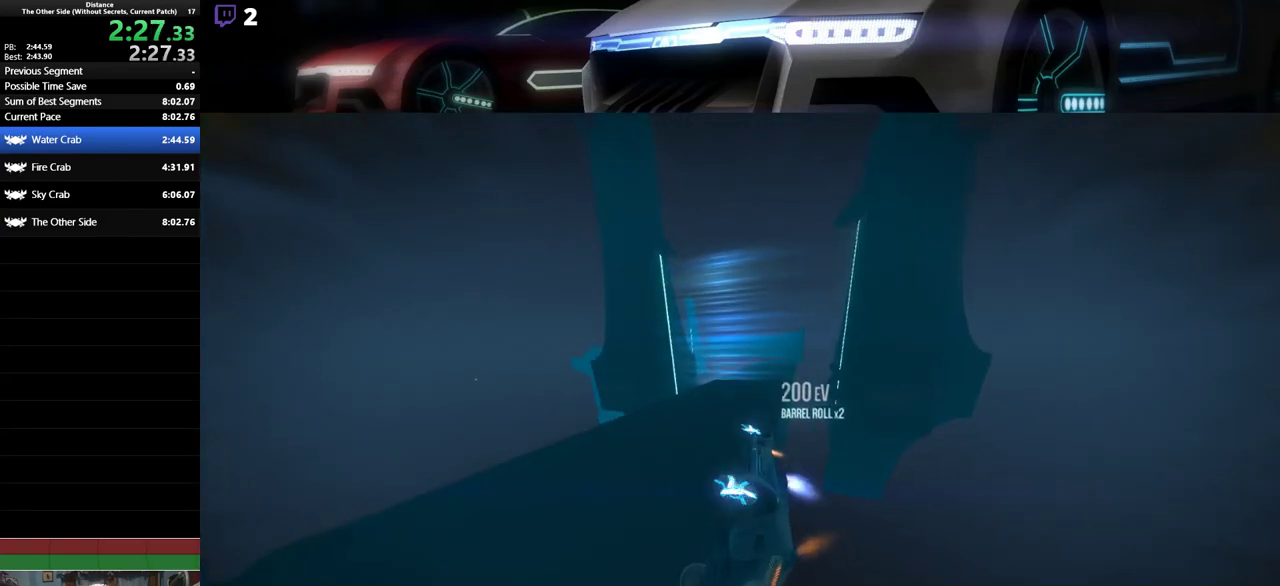
{"buttons": ["L1", "R2"], "left_stick": "right", "events": [[183, "left_stick", "center"], [233, "left_stick", "right"]]}
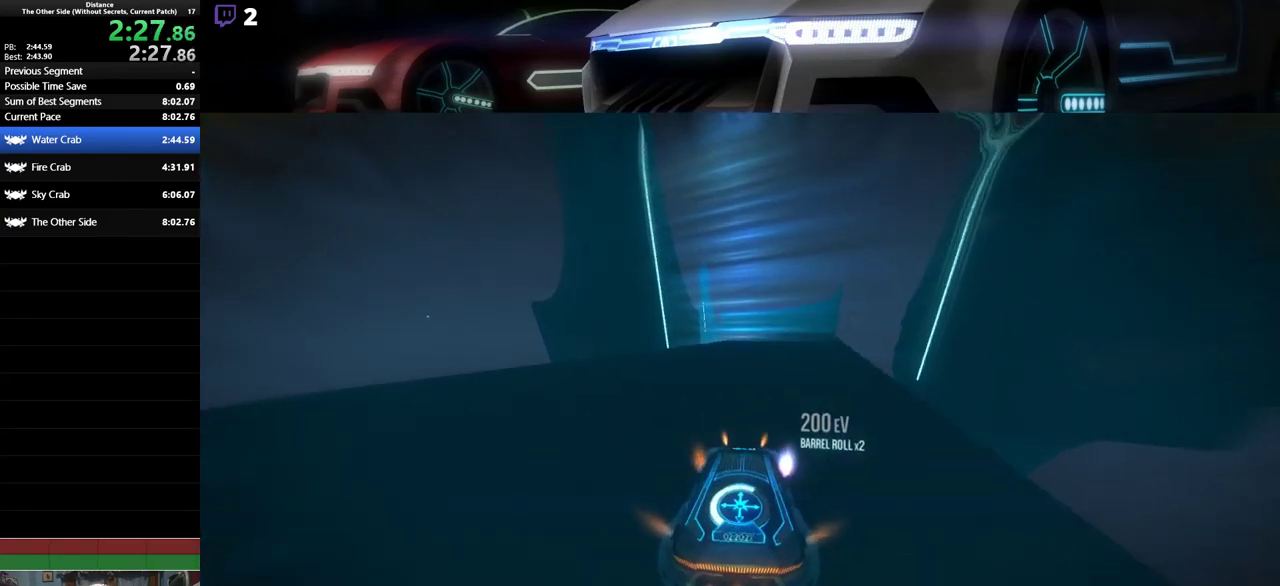
{"buttons": ["R2"], "left_stick": "left", "events": [[100, "L1", "up"], [200, "left_stick", "center"], [450, "left_stick", "left"]]}
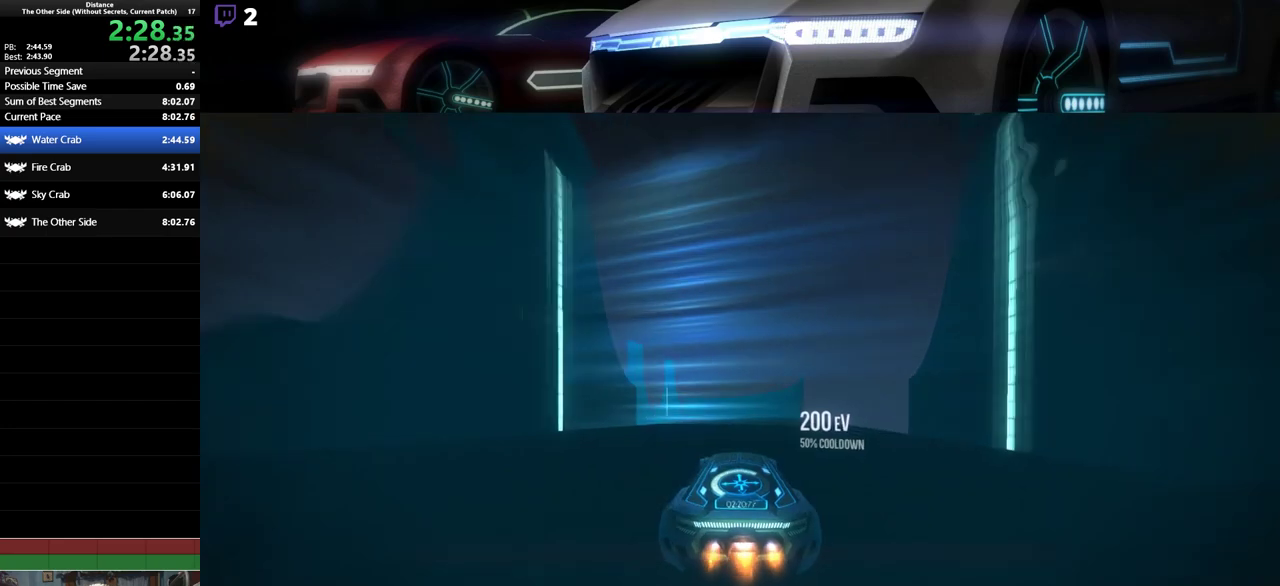
{"buttons": ["R2"], "left_stick": "left", "events": []}
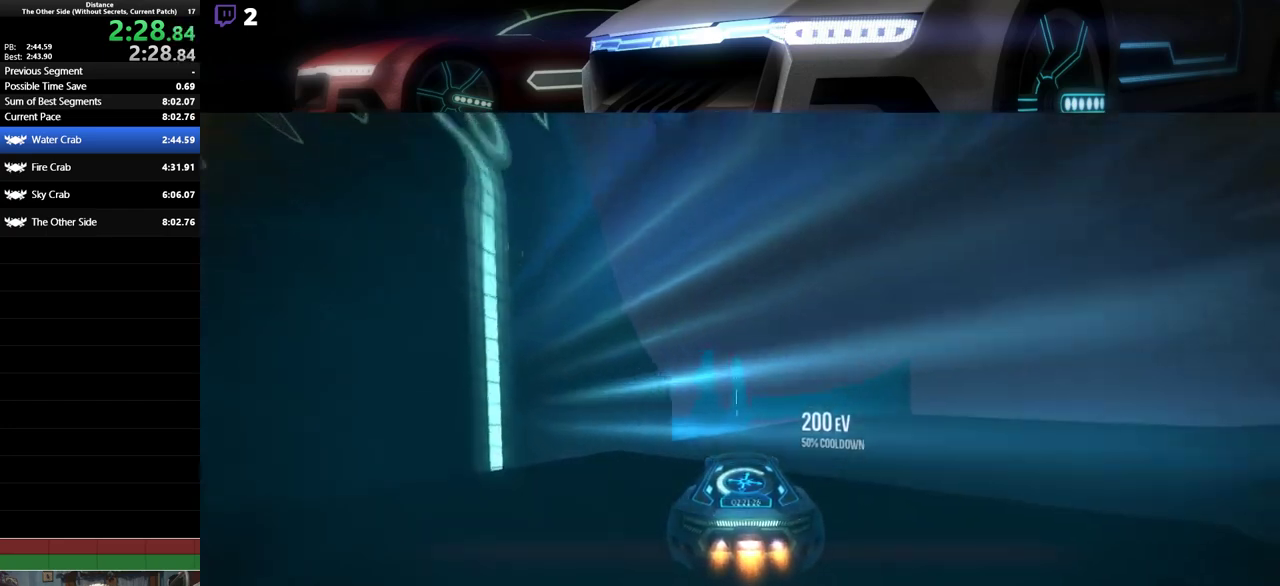
{"buttons": ["L1", "R2"], "left_stick": "left", "events": [[133, "L1", "down"], [133, "R1", "down"], [200, "R1", "up"], [217, "R1", "down"], [267, "R1", "up"]]}
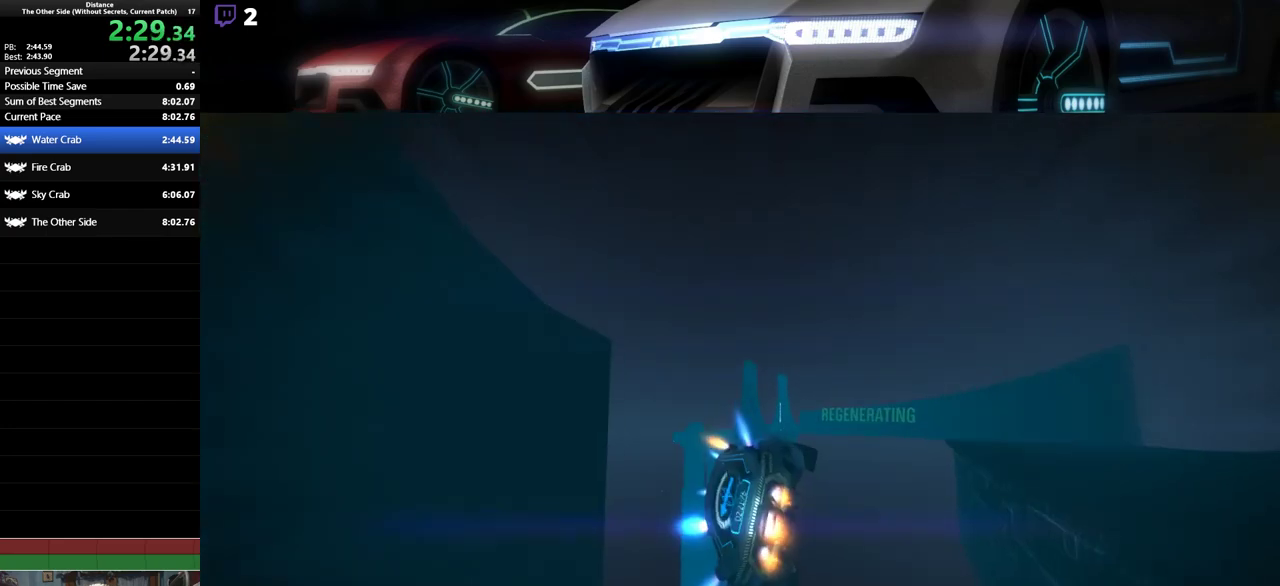
{"buttons": ["L1", "R2"], "left_stick": "right", "events": [[167, "left_stick", "right"], [350, "left_stick", "center"], [467, "left_stick", "right"]]}
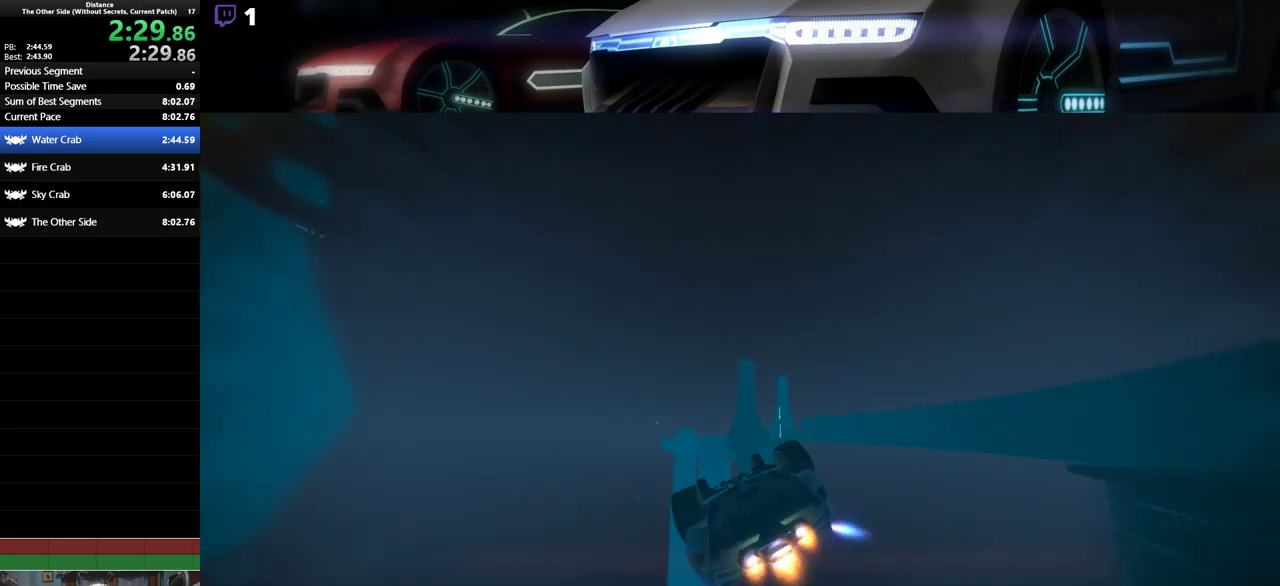
{"buttons": ["L1", "R2"], "left_stick": "center", "events": [[100, "left_stick", "center"]]}
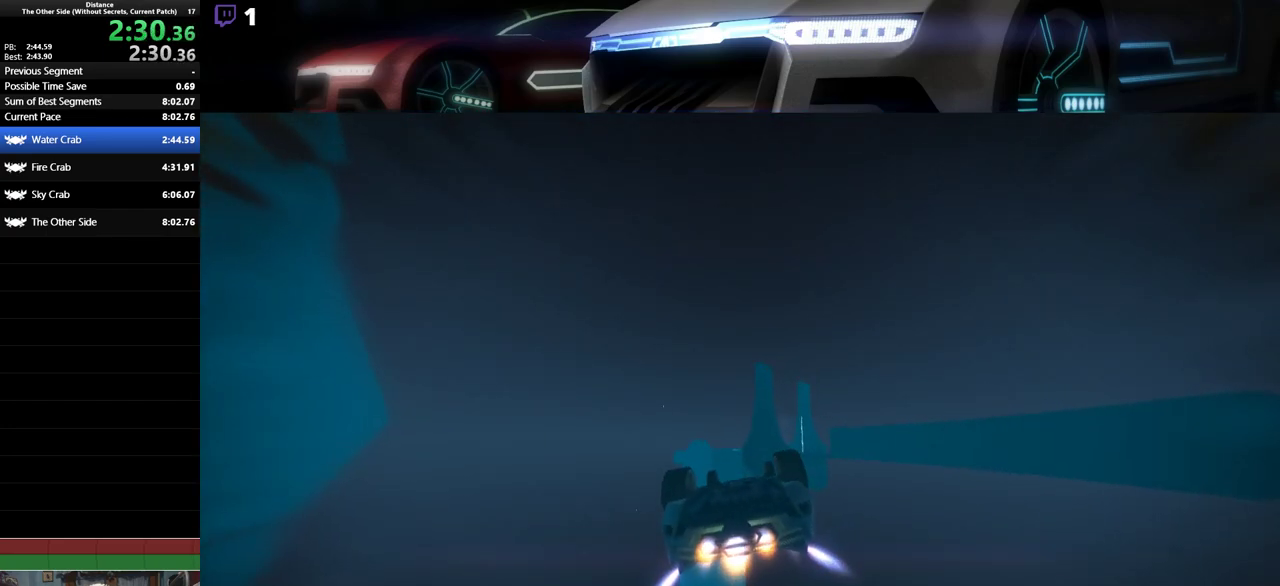
{"buttons": ["L1", "R2"], "left_stick": "left", "events": [[117, "left_stick", "left"]]}
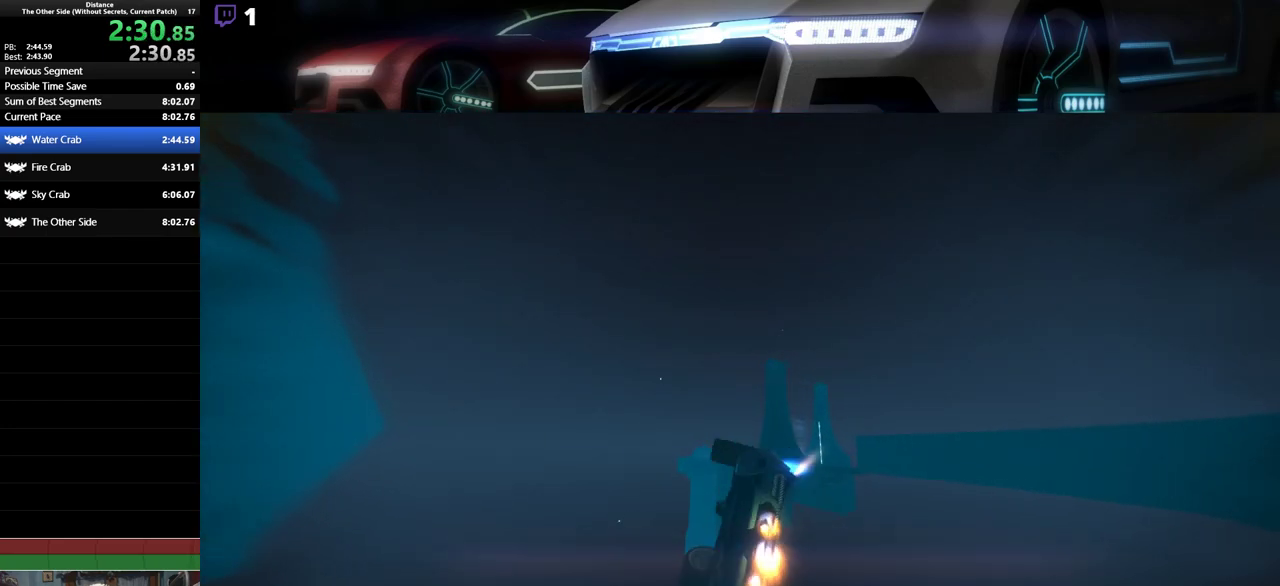
{"buttons": ["L1", "R2"], "left_stick": "down-right", "events": [[467, "left_stick", "down-right"]]}
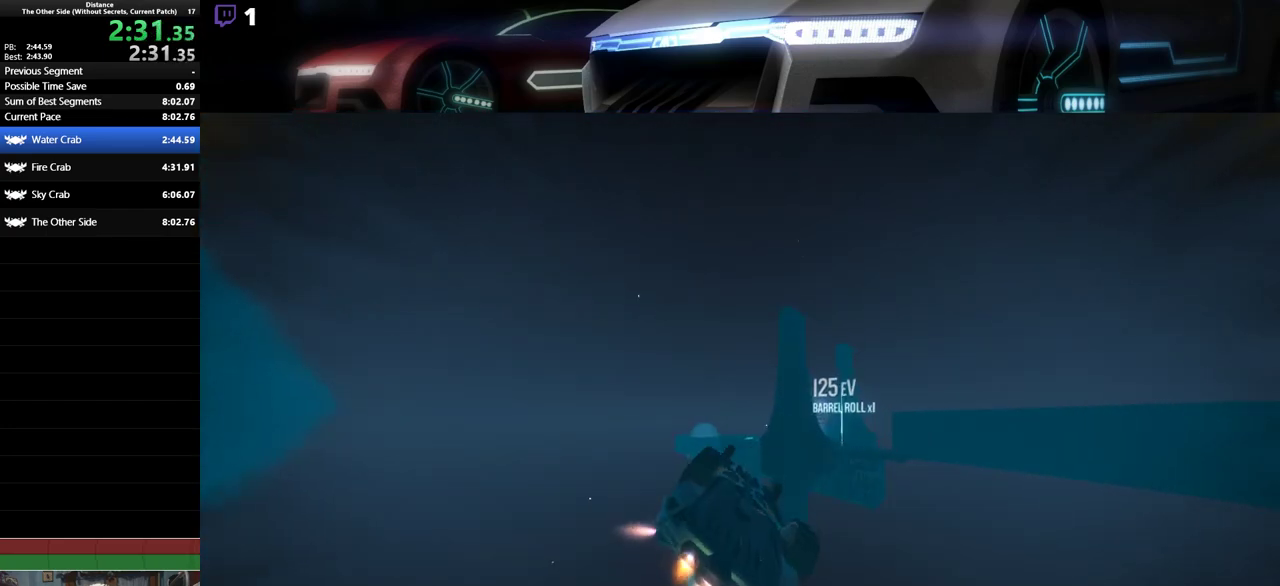
{"buttons": ["L1", "R2"], "left_stick": "center", "events": [[83, "left_stick", "right"], [267, "left_stick", "center"]]}
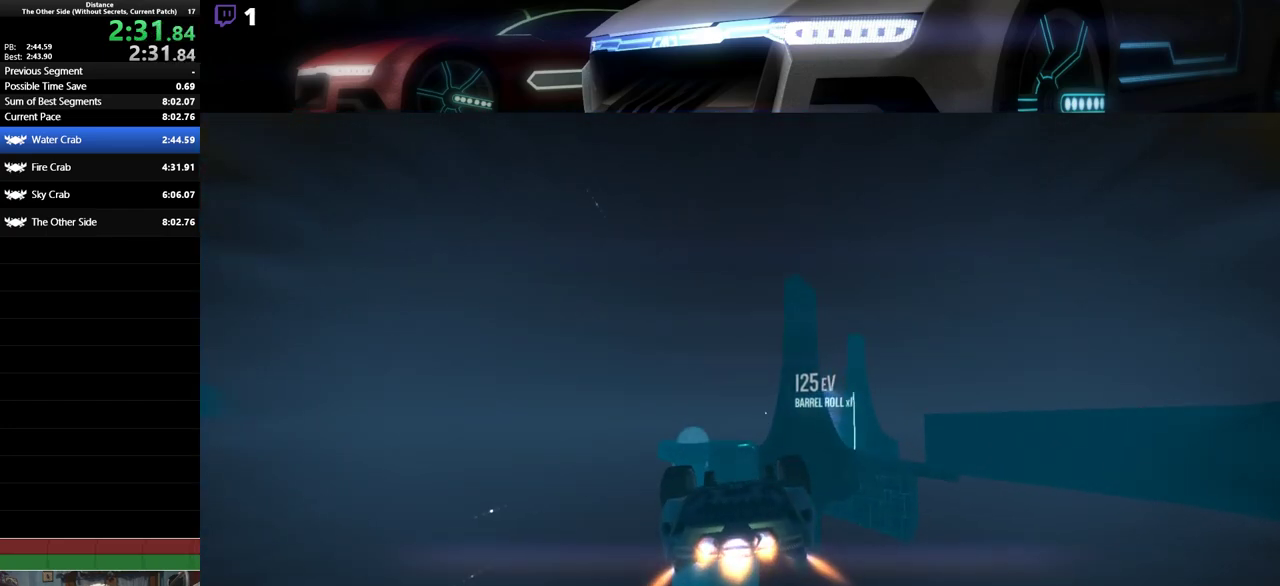
{"buttons": ["L1", "R2"], "left_stick": "center", "events": []}
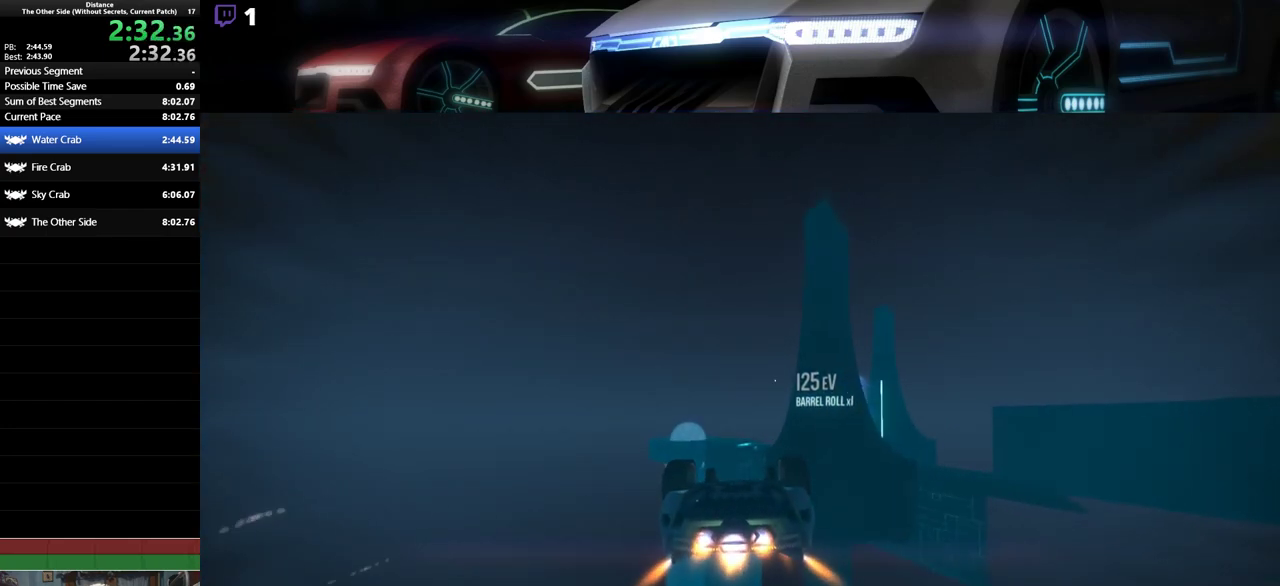
{"buttons": ["L1", "R2"], "left_stick": "center", "events": []}
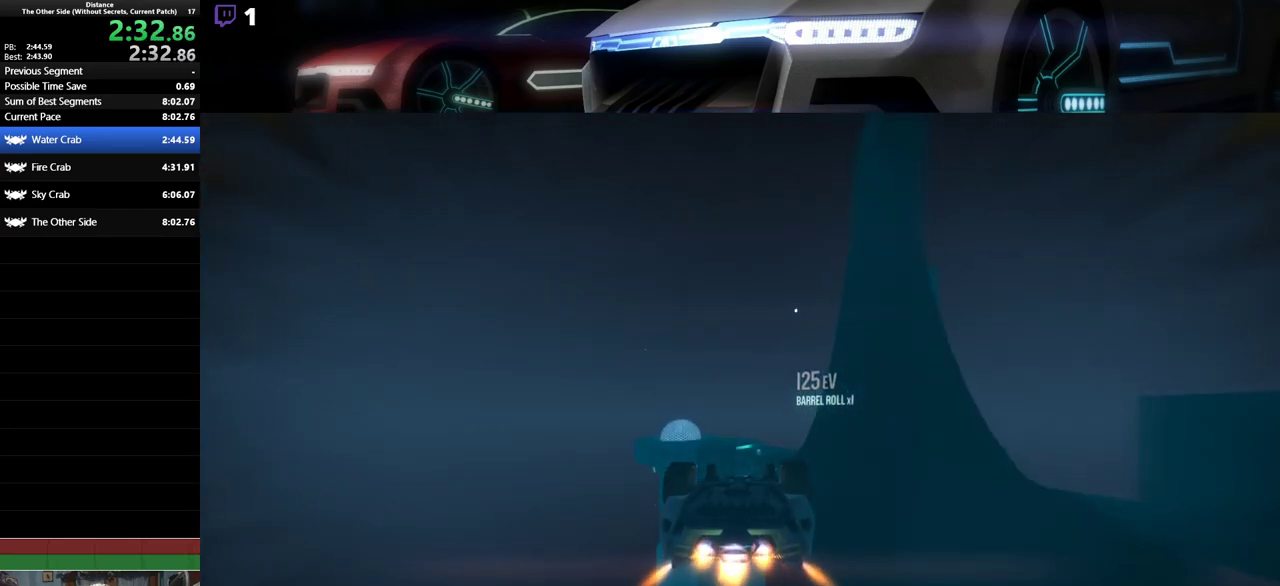
{"buttons": ["L1", "R2"], "left_stick": "left", "events": [[333, "left_stick", "left"]]}
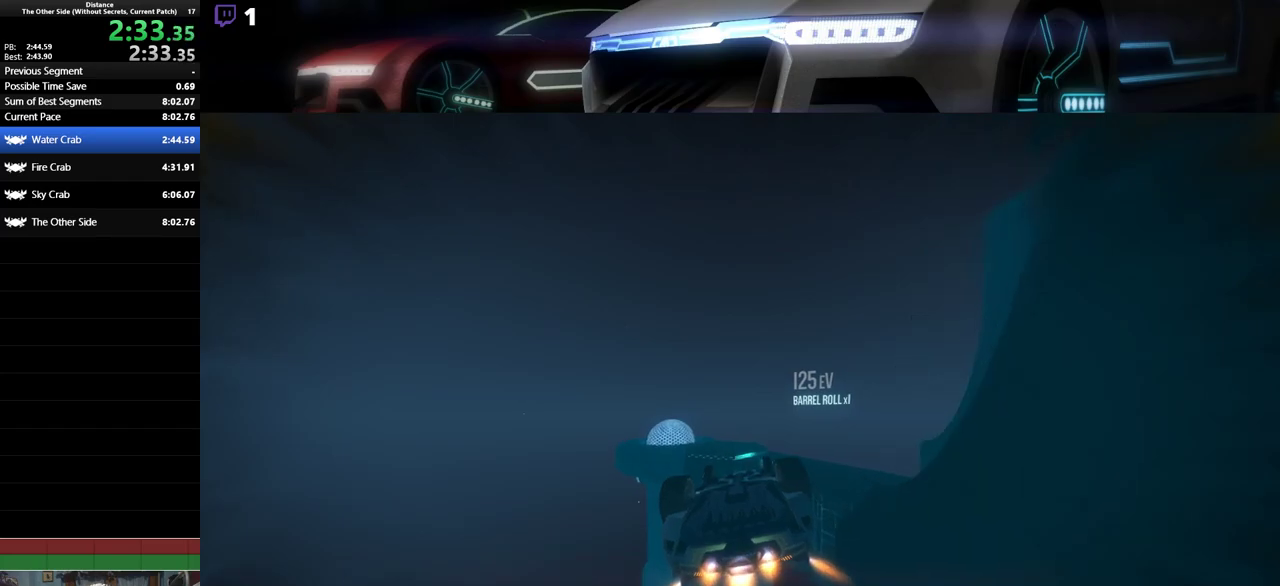
{"buttons": ["L1", "R2"], "left_stick": "center", "events": [[367, "left_stick", "center"]]}
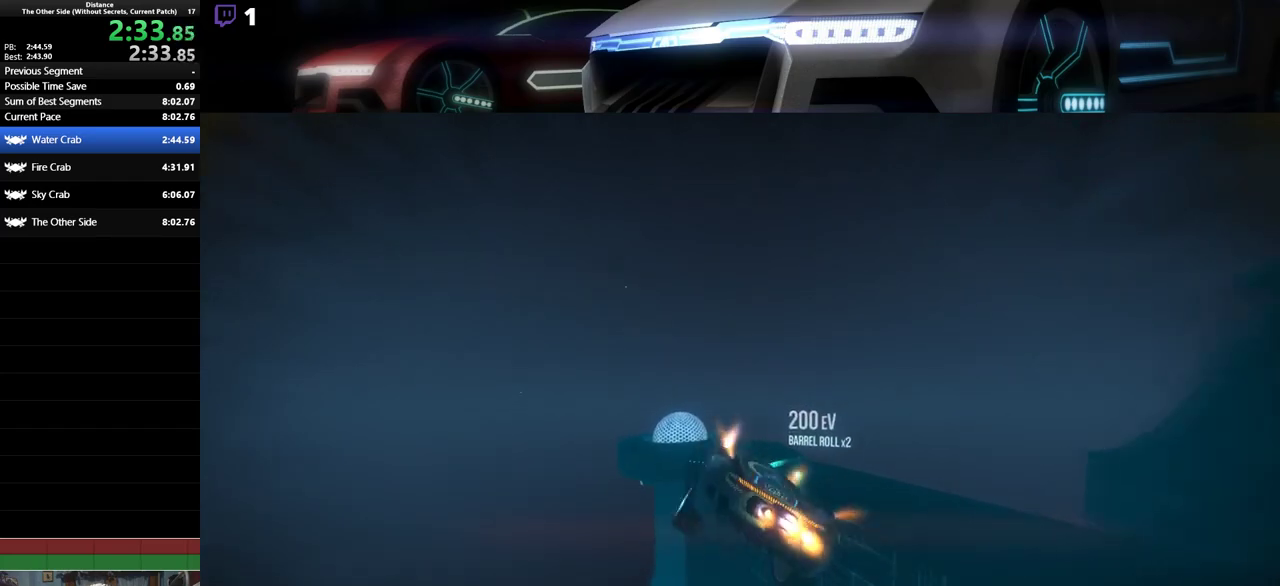
{"buttons": ["L1", "R2"], "left_stick": "right", "events": [[17, "left_stick", "down-right"], [117, "left_stick", "center"], [267, "left_stick", "right"], [383, "left_stick", "center"], [500, "left_stick", "right"]]}
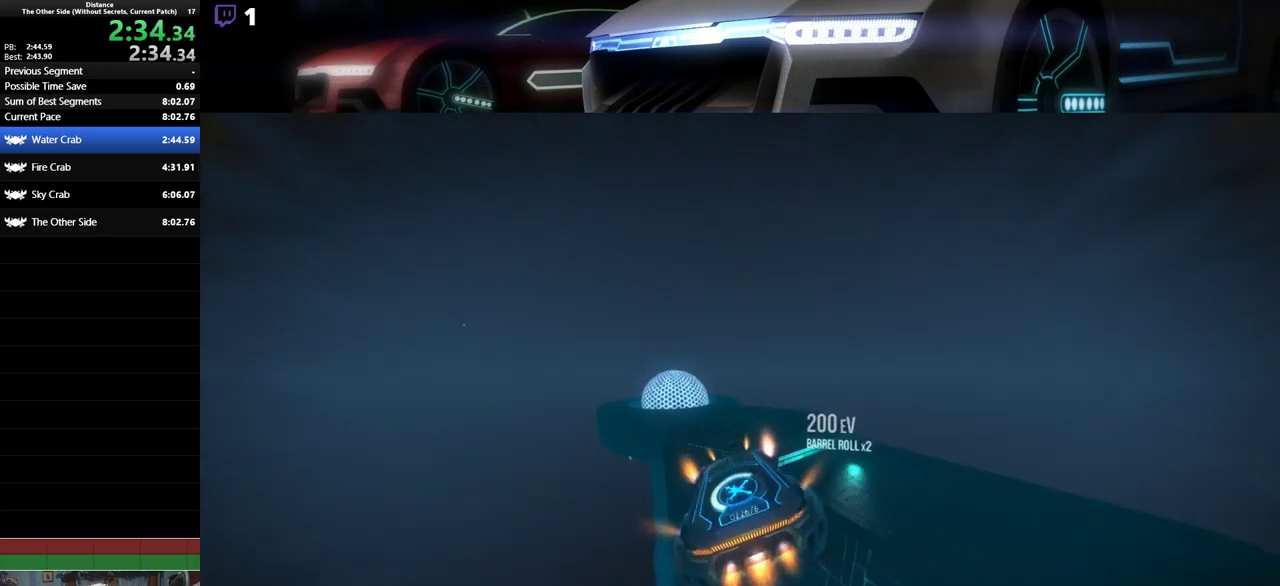
{"buttons": ["L1"], "left_stick": "center", "events": [[83, "left_stick", "center"], [400, "R2", "up"]]}
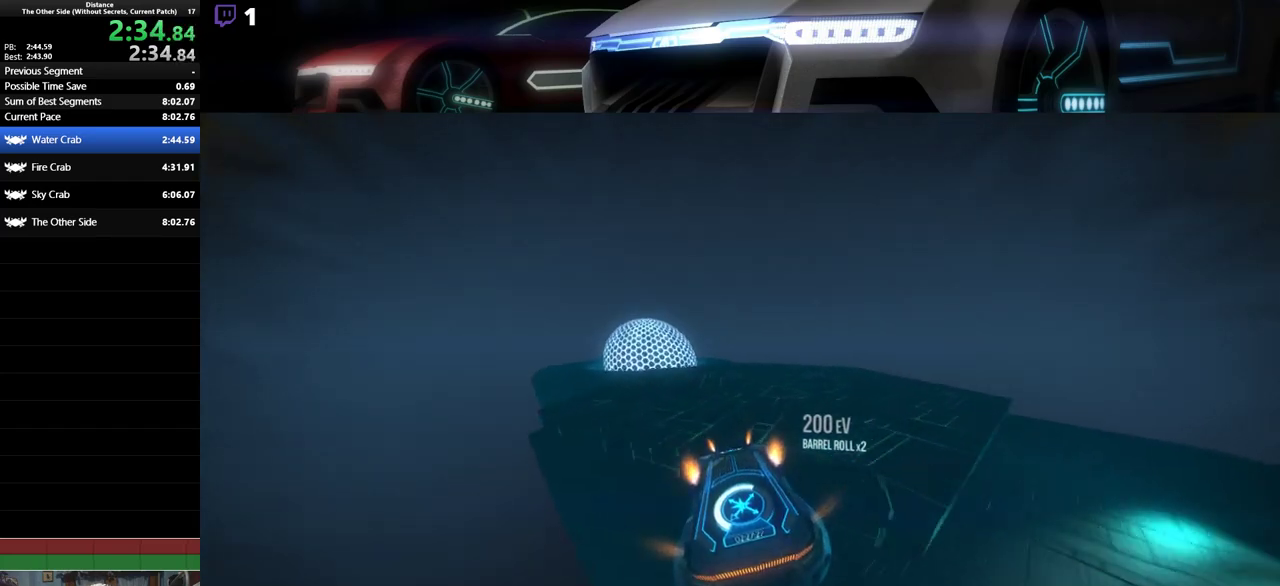
{"buttons": ["CIRCLE", "L1"], "left_stick": "center", "events": [[133, "L1", "up"], [267, "CIRCLE", "down"], [383, "L1", "down"]]}
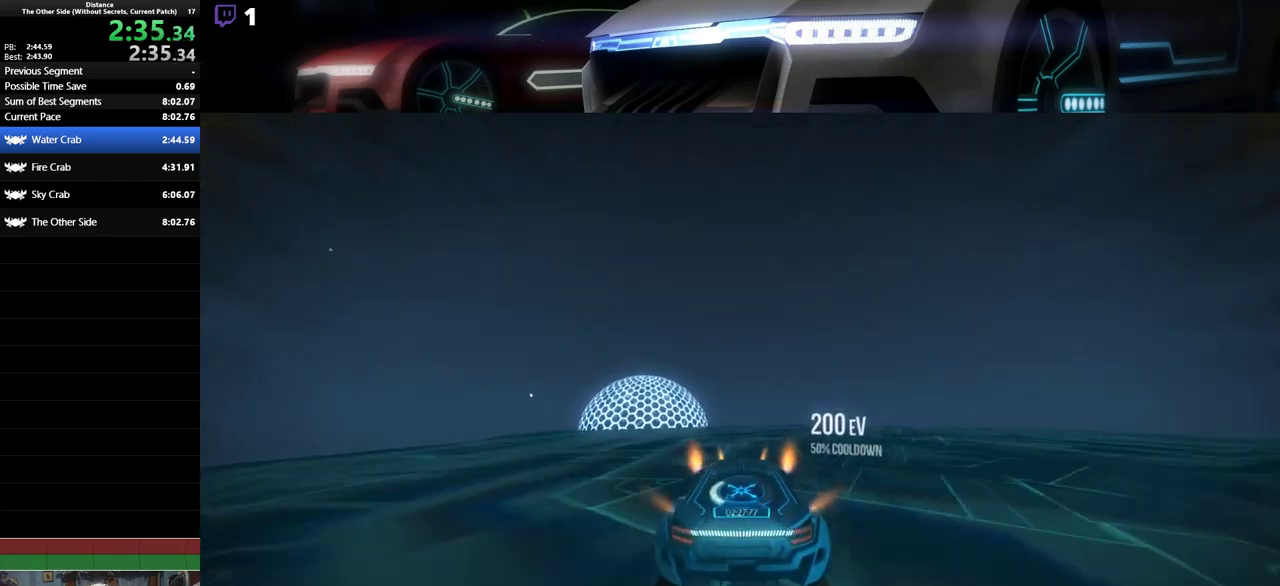
{"buttons": ["L1"], "left_stick": "left", "events": [[33, "left_stick", "left"], [400, "CIRCLE", "up"]]}
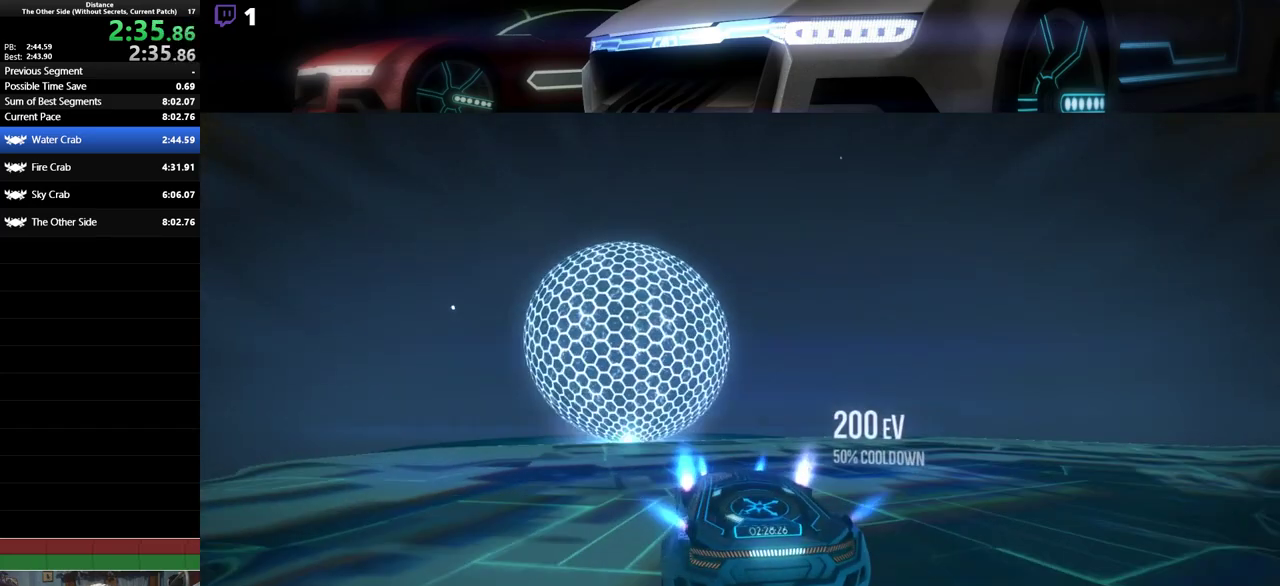
{"buttons": ["R2"], "left_stick": "center", "events": [[17, "left_stick", "center"], [133, "left_stick", "left"], [200, "L1", "up"], [217, "R2", "down"], [417, "left_stick", "center"]]}
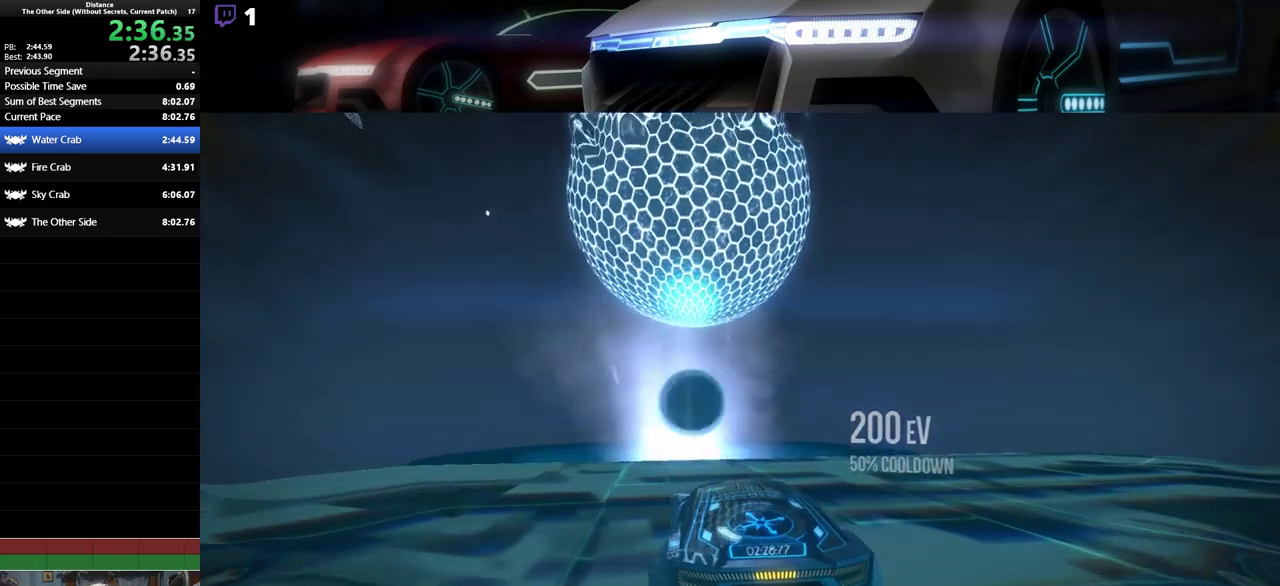
{"buttons": ["R2"], "left_stick": "center", "events": []}
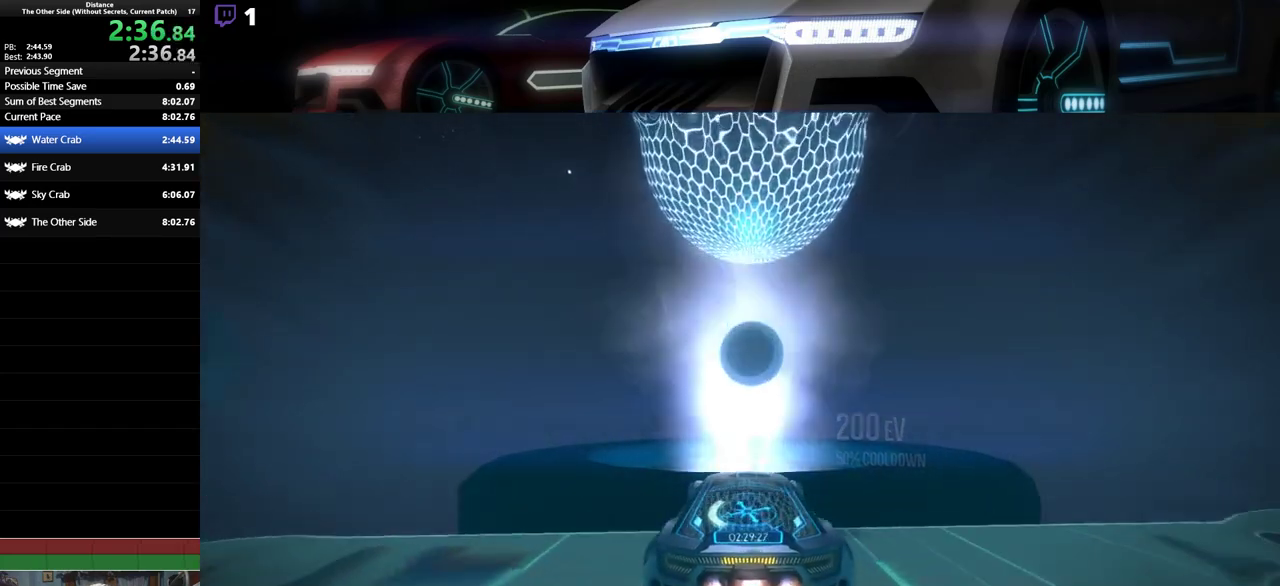
{"buttons": ["R2"], "left_stick": "down", "events": [[33, "left_stick", "down"], [100, "left_stick", "center"], [383, "left_stick", "down"]]}